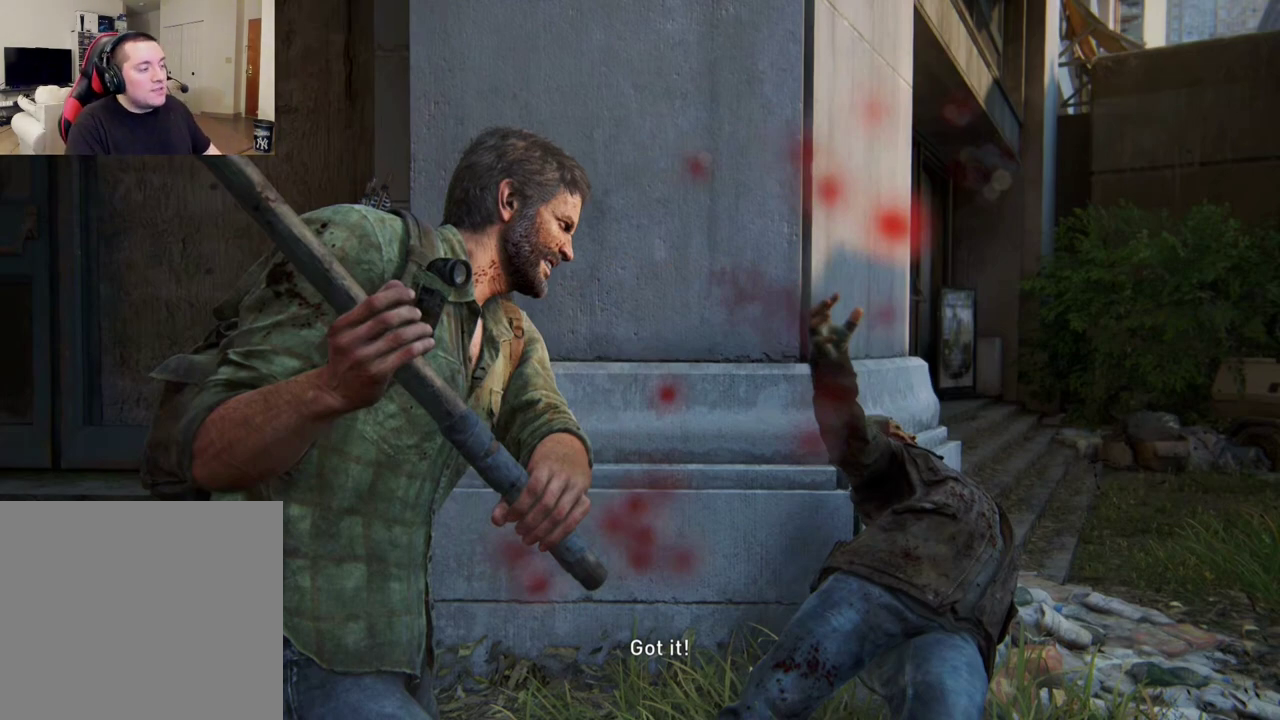
Gameplay with a controller (PlayStation layout); each line is a JSON object with the inputs held at the frame after it (dt_ms = milliseconds from this image to that frame). "events" lists button and stick changes between this image and that frame as [ms after this image, input, new state], when the widget could be followed in between.
{"dt_ms": 500, "buttons": ["CIRCLE"], "left_stick": "center", "right_stick": "center", "events": [[500, "CIRCLE", "down"]]}
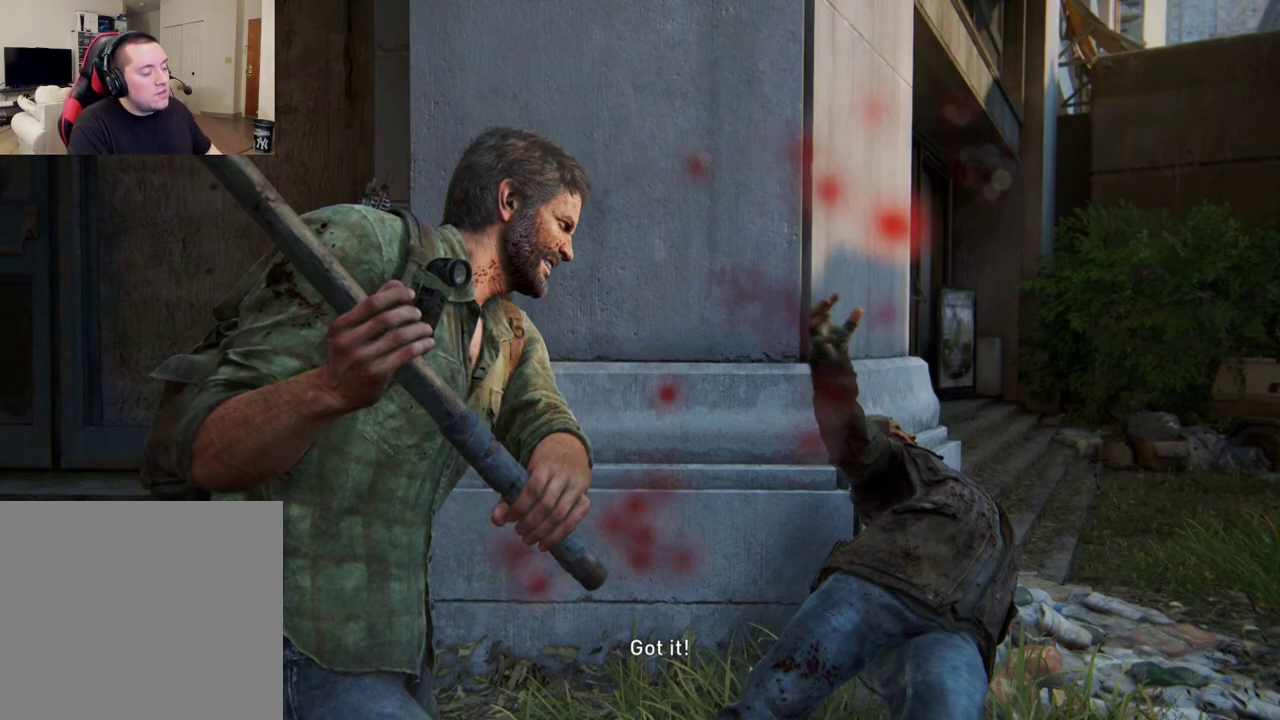
{"dt_ms": 400, "buttons": [], "left_stick": "center", "right_stick": "center", "events": [[117, "CIRCLE", "up"]]}
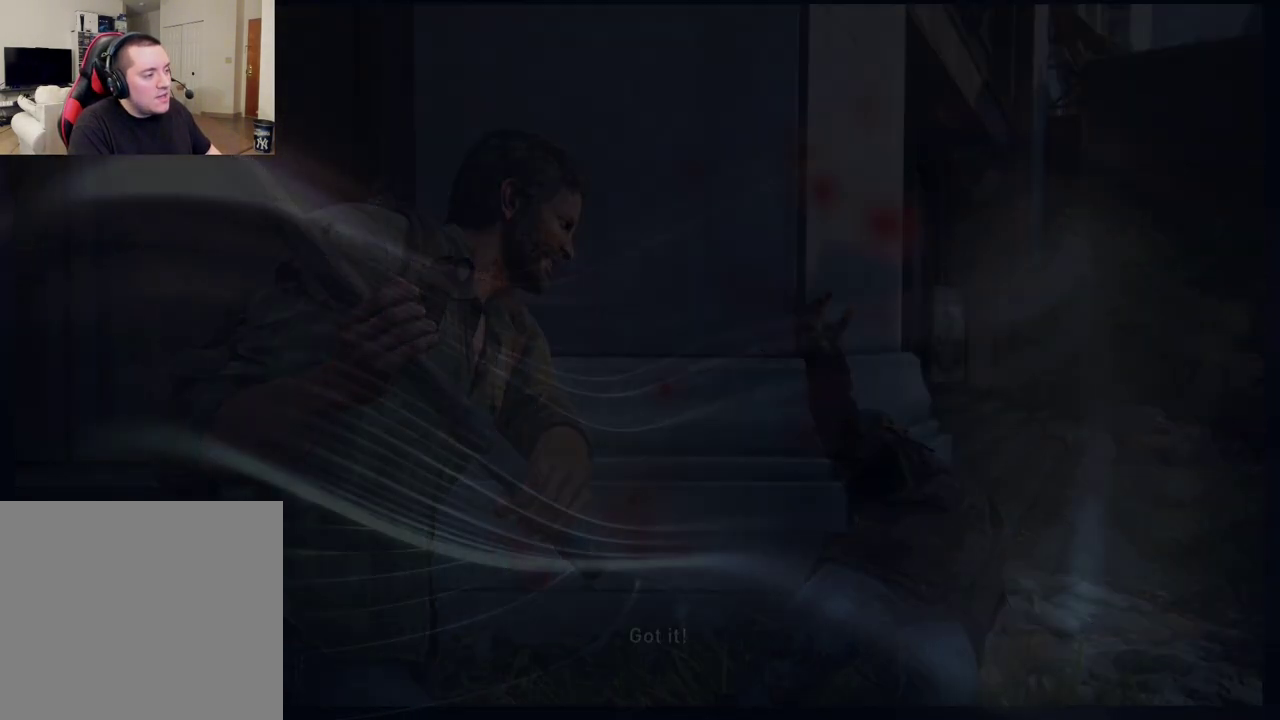
{"dt_ms": 600, "buttons": [], "left_stick": "center", "right_stick": "center", "events": [[450, "CIRCLE", "down"], [567, "CIRCLE", "up"]]}
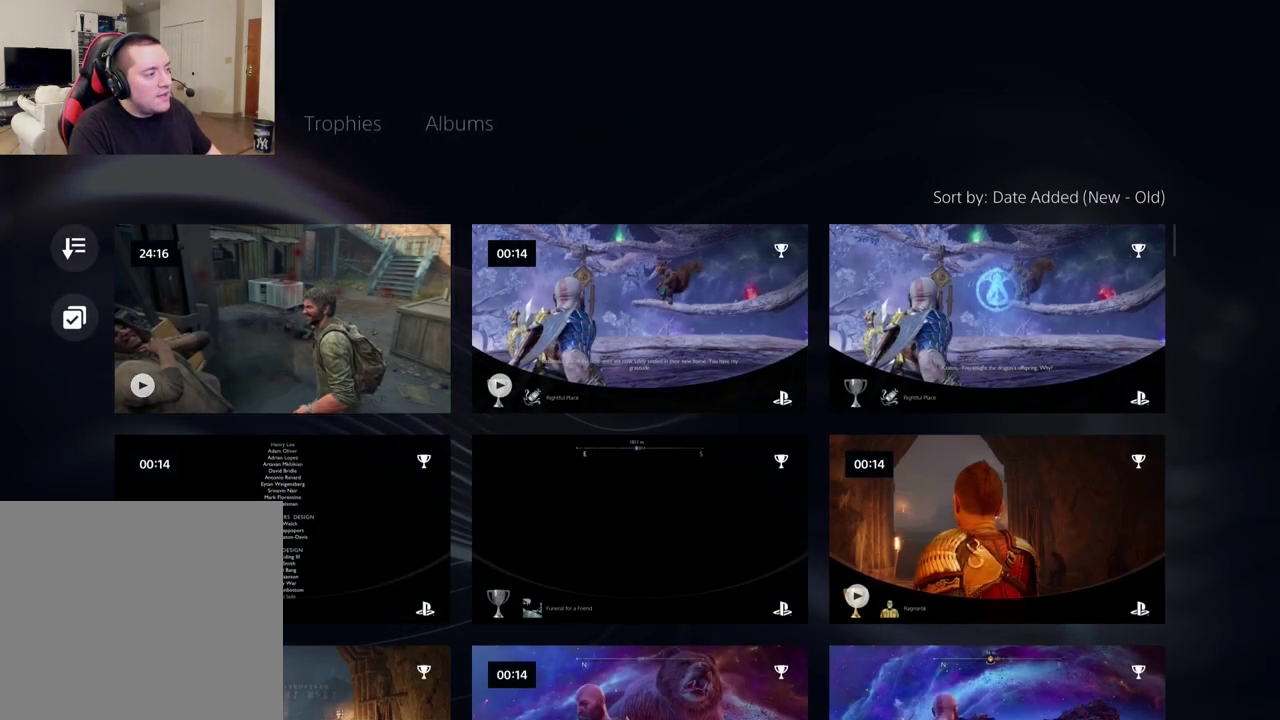
{"dt_ms": 300, "buttons": ["CIRCLE"], "left_stick": "center", "right_stick": "center", "events": [[217, "CIRCLE", "down"]]}
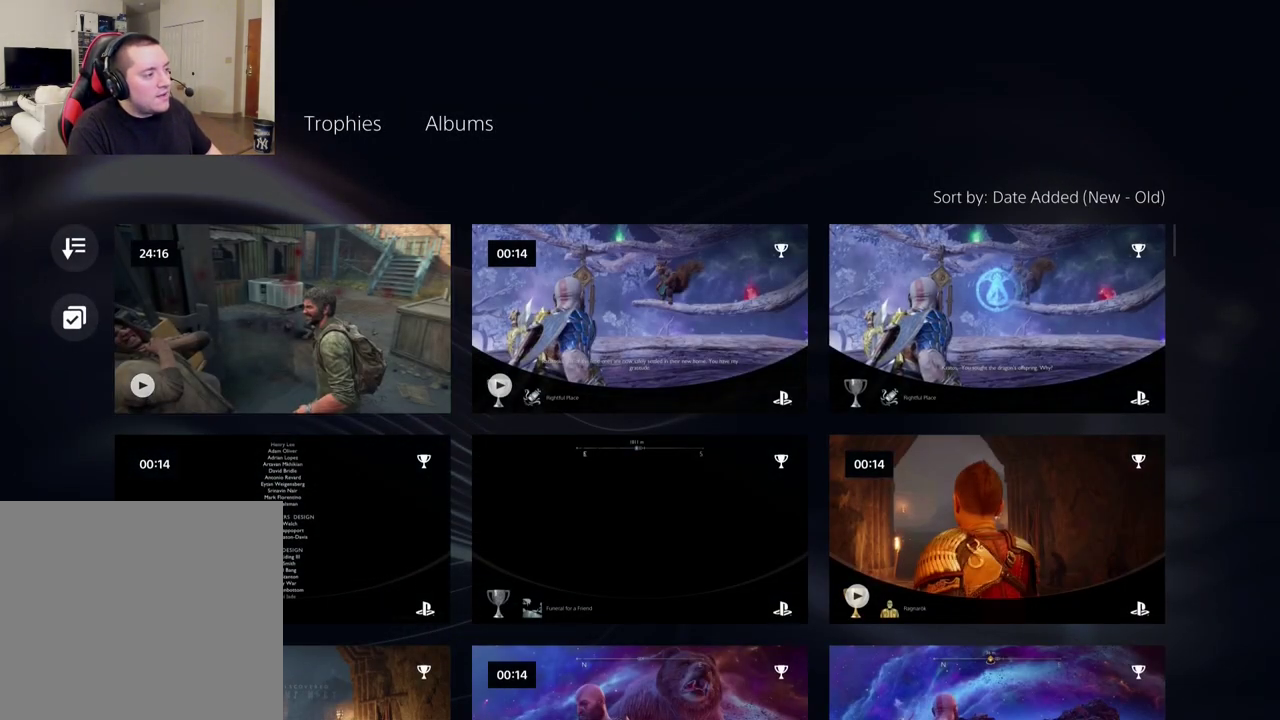
{"dt_ms": 900, "buttons": [], "left_stick": "center", "right_stick": "center", "events": [[33, "CIRCLE", "up"]]}
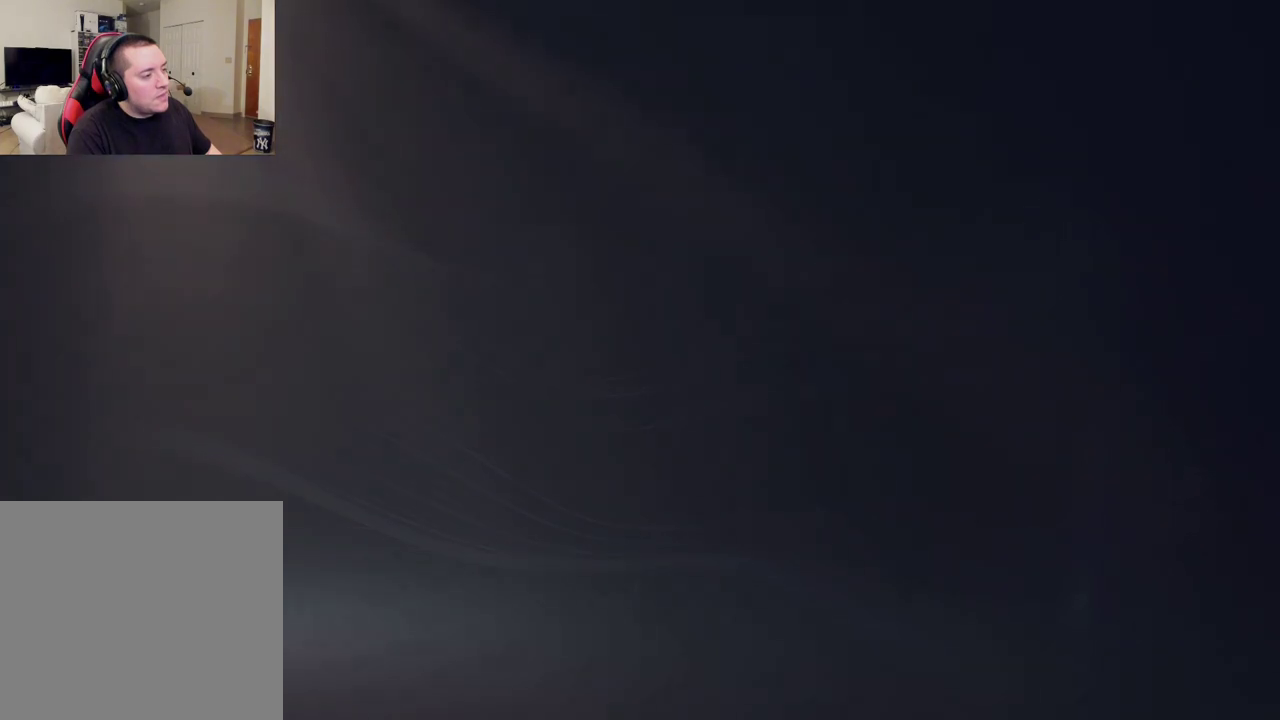
{"dt_ms": 300, "buttons": [], "left_stick": "center", "right_stick": "center", "events": []}
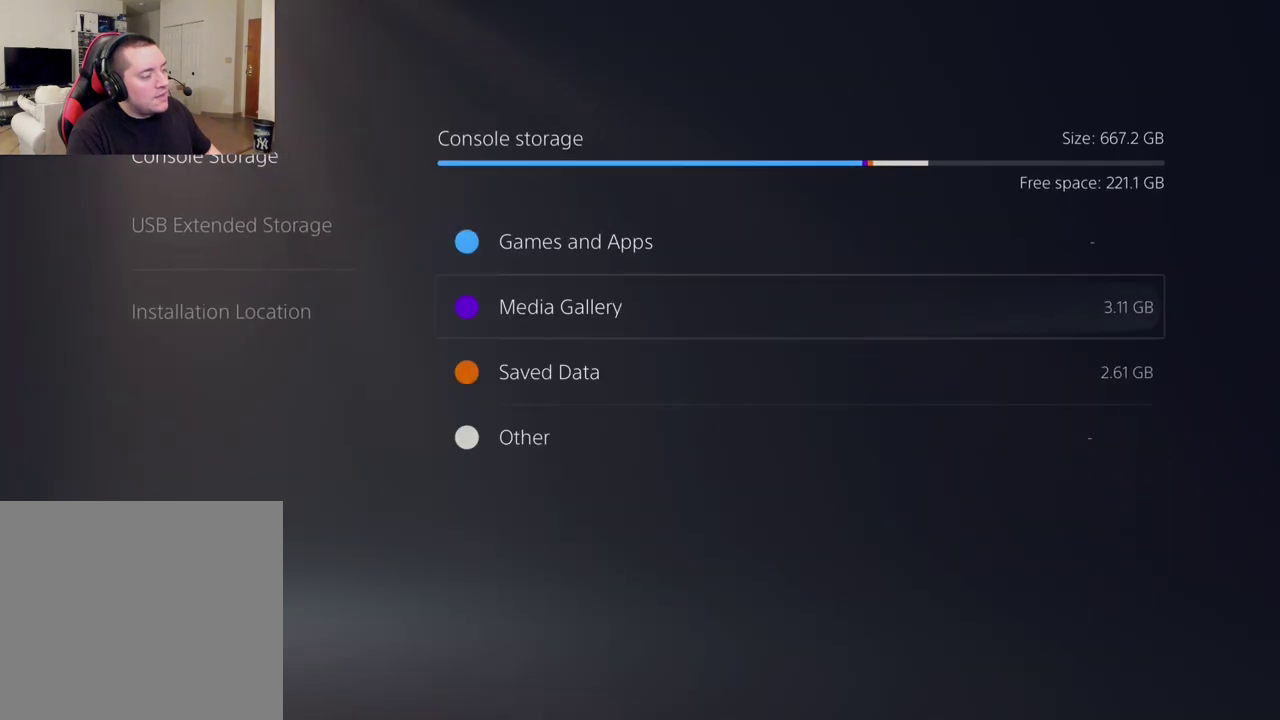
{"dt_ms": 500, "buttons": ["CIRCLE"], "left_stick": "center", "right_stick": "center", "events": [[467, "CIRCLE", "down"]]}
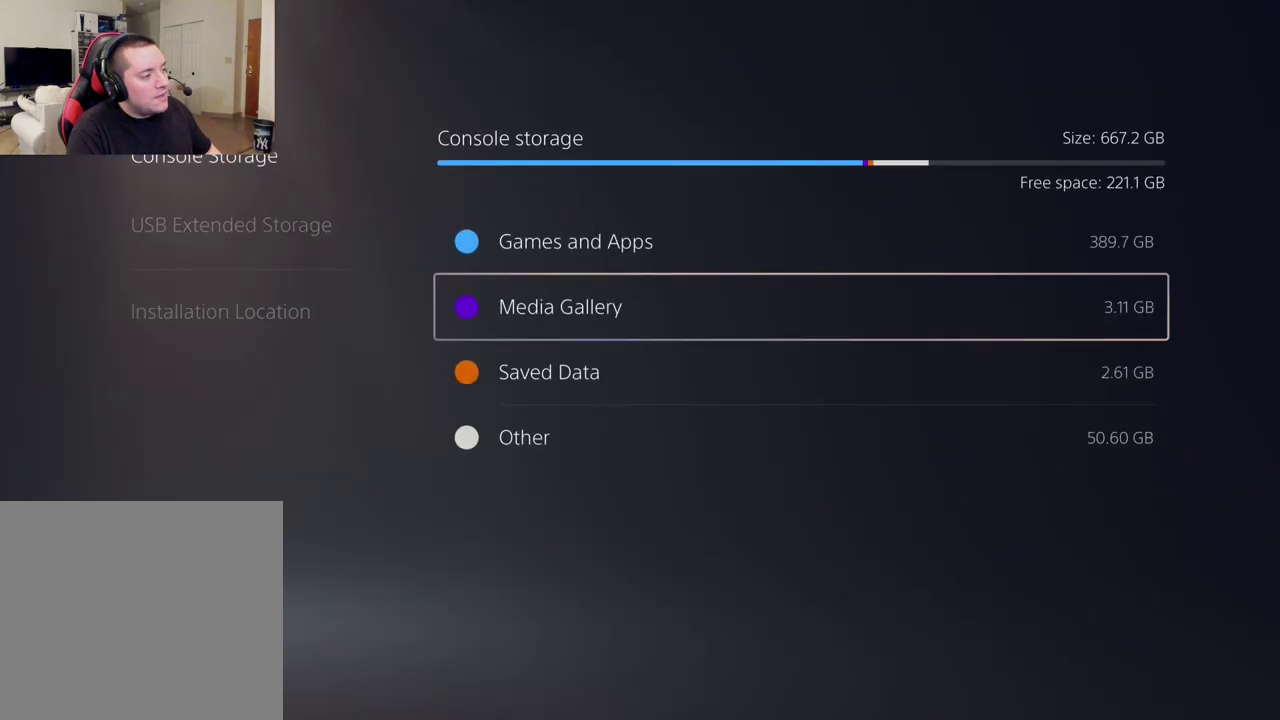
{"dt_ms": 300, "buttons": ["CIRCLE"], "left_stick": "center", "right_stick": "center", "events": [[117, "CIRCLE", "up"], [300, "CIRCLE", "down"]]}
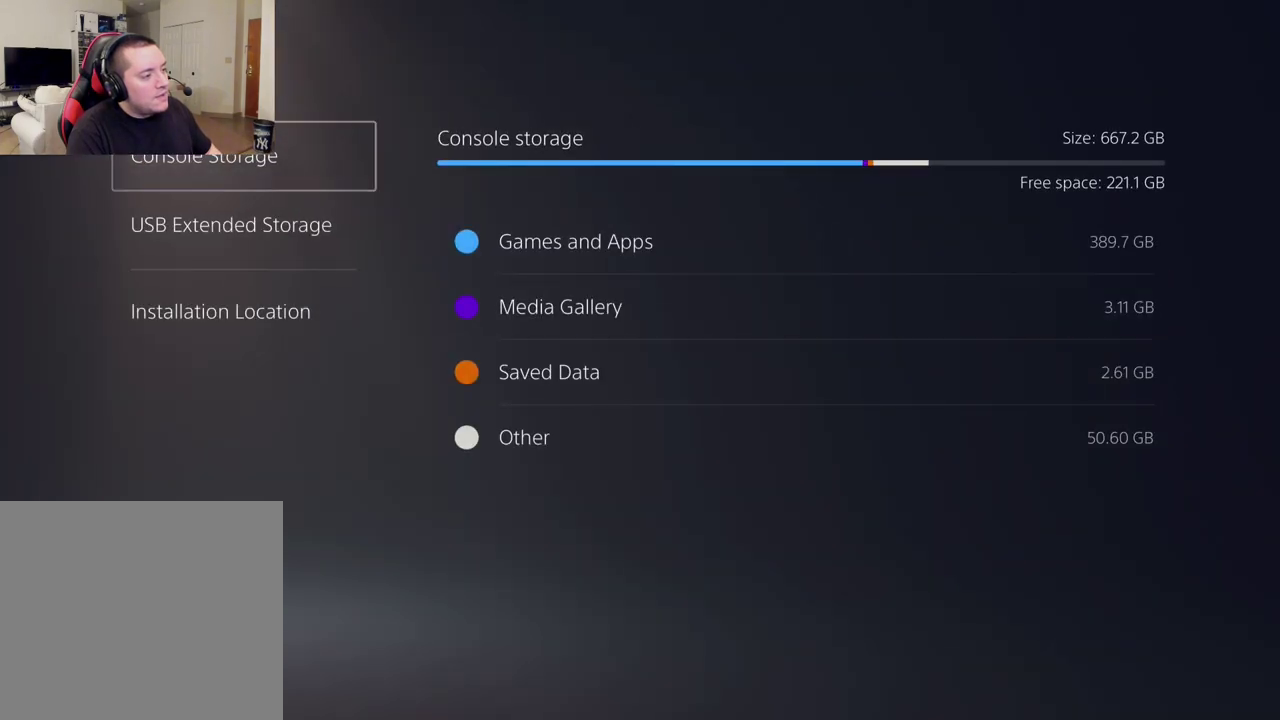
{"dt_ms": 700, "buttons": [], "left_stick": "center", "right_stick": "center", "events": [[117, "CIRCLE", "up"], [383, "CIRCLE", "down"], [500, "CIRCLE", "up"]]}
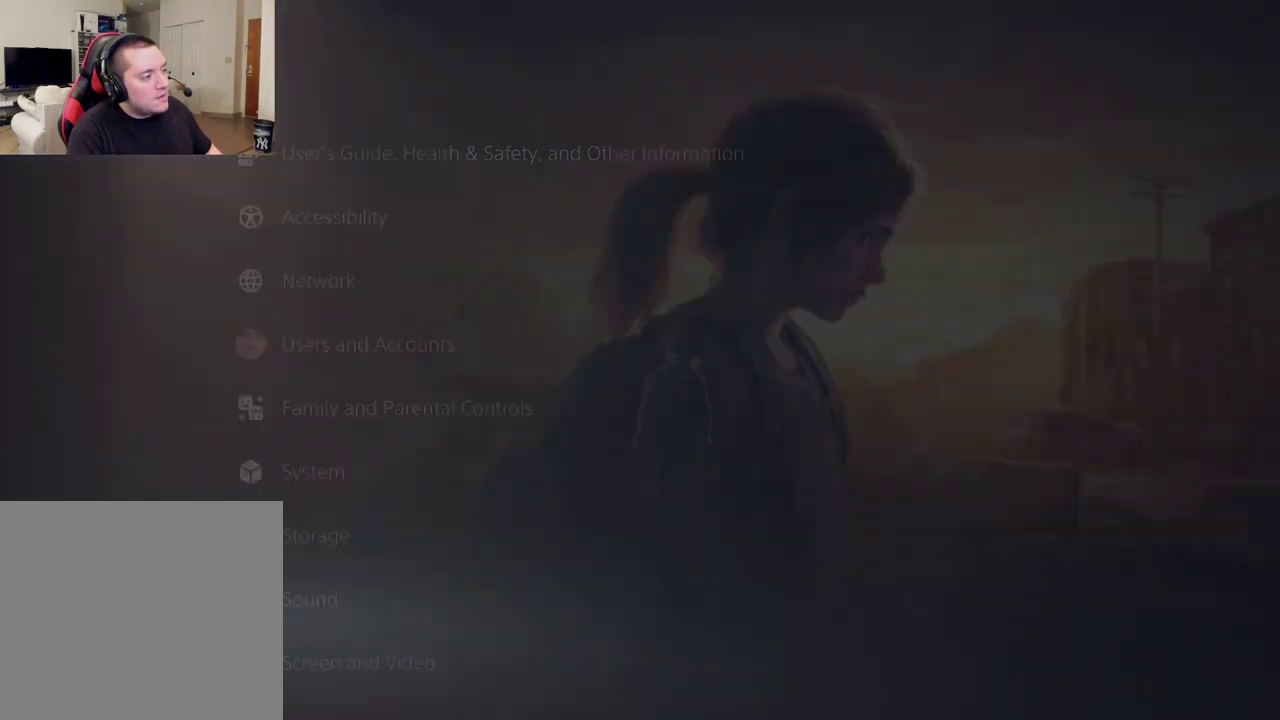
{"dt_ms": 500, "buttons": [], "left_stick": "center", "right_stick": "center", "events": [[133, "CIRCLE", "down"], [250, "CIRCLE", "up"]]}
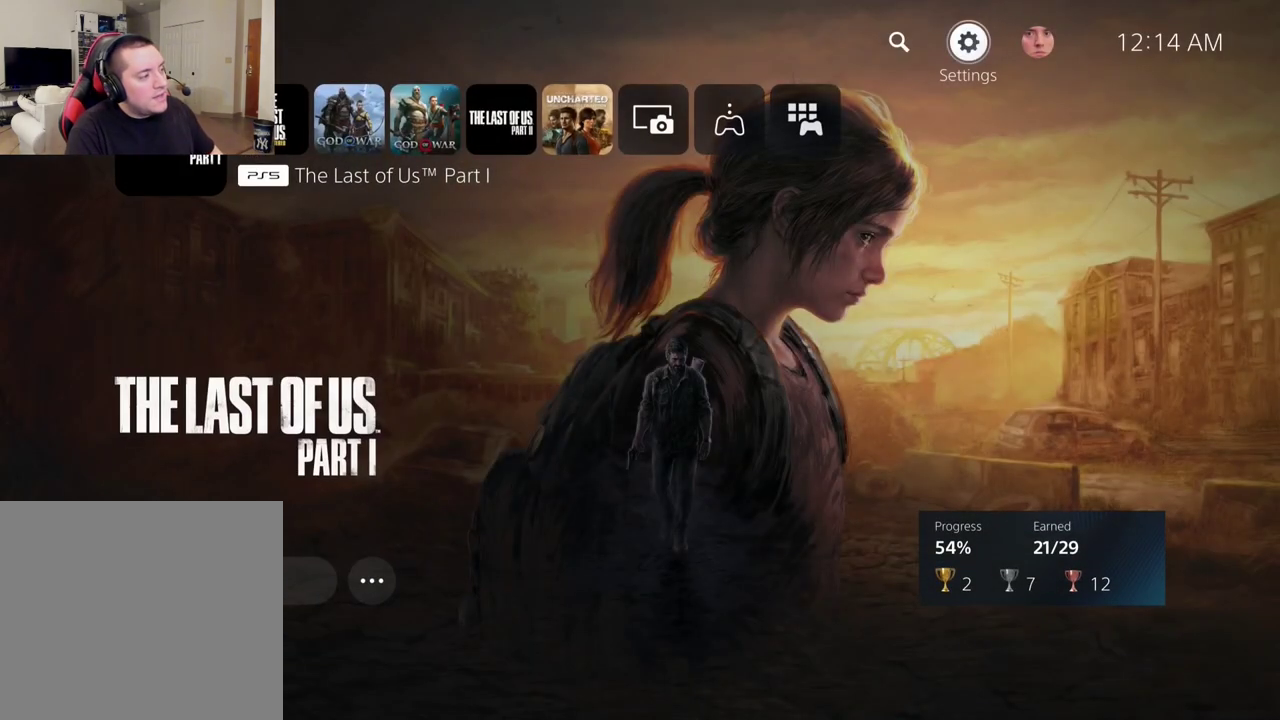
{"dt_ms": 500, "buttons": [], "left_stick": "center", "right_stick": "center", "events": []}
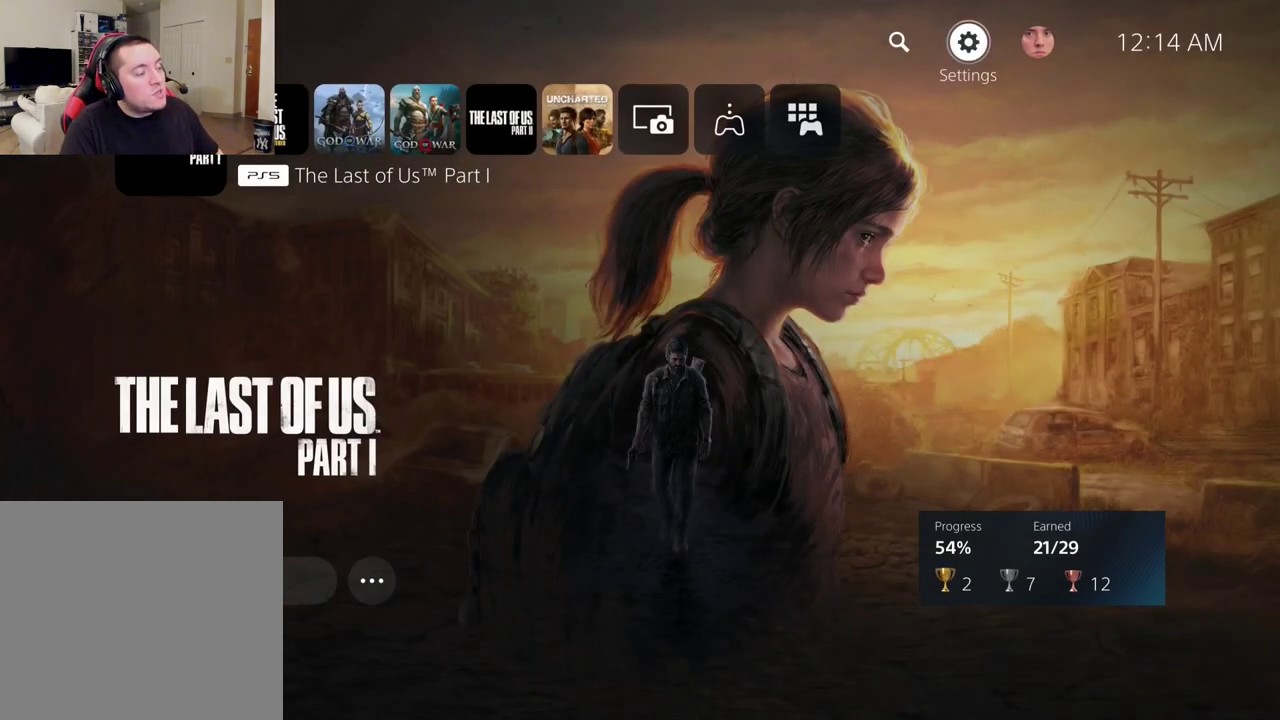
{"dt_ms": 700, "buttons": ["CIRCLE"], "left_stick": "center", "right_stick": "center", "events": [[667, "CIRCLE", "down"]]}
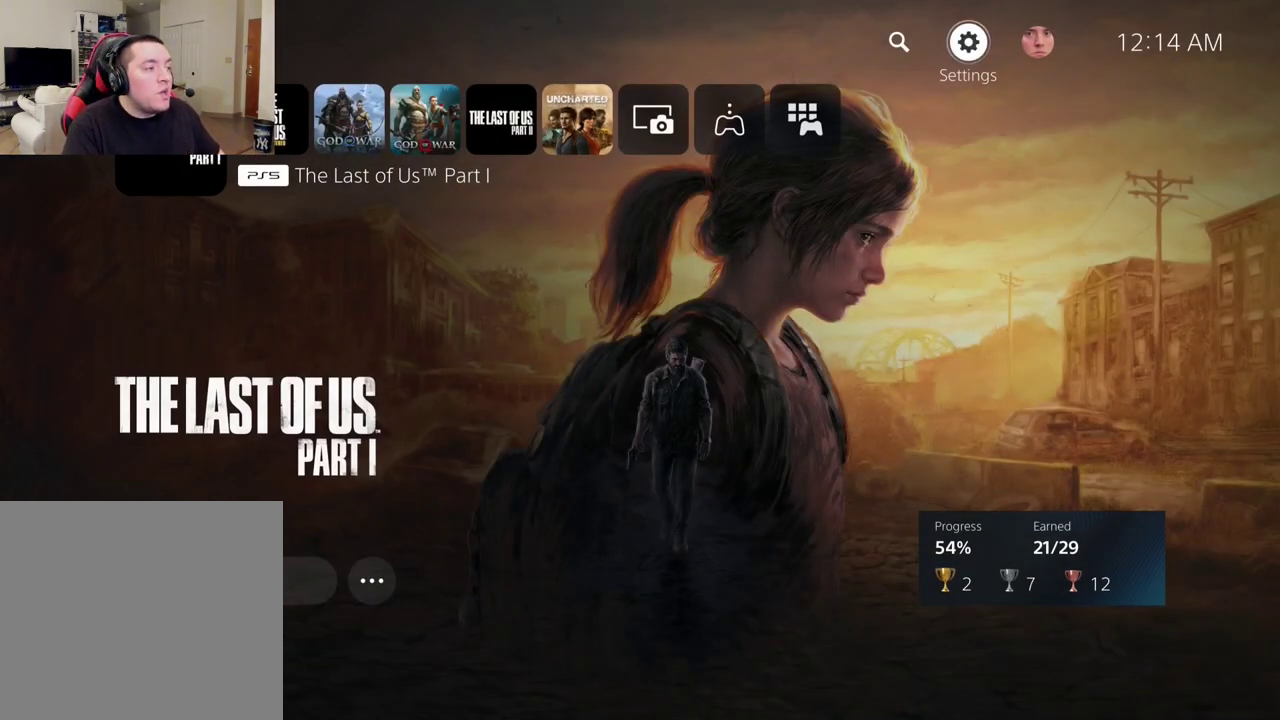
{"dt_ms": 300, "buttons": [], "left_stick": "center", "right_stick": "center", "events": [[133, "CIRCLE", "up"]]}